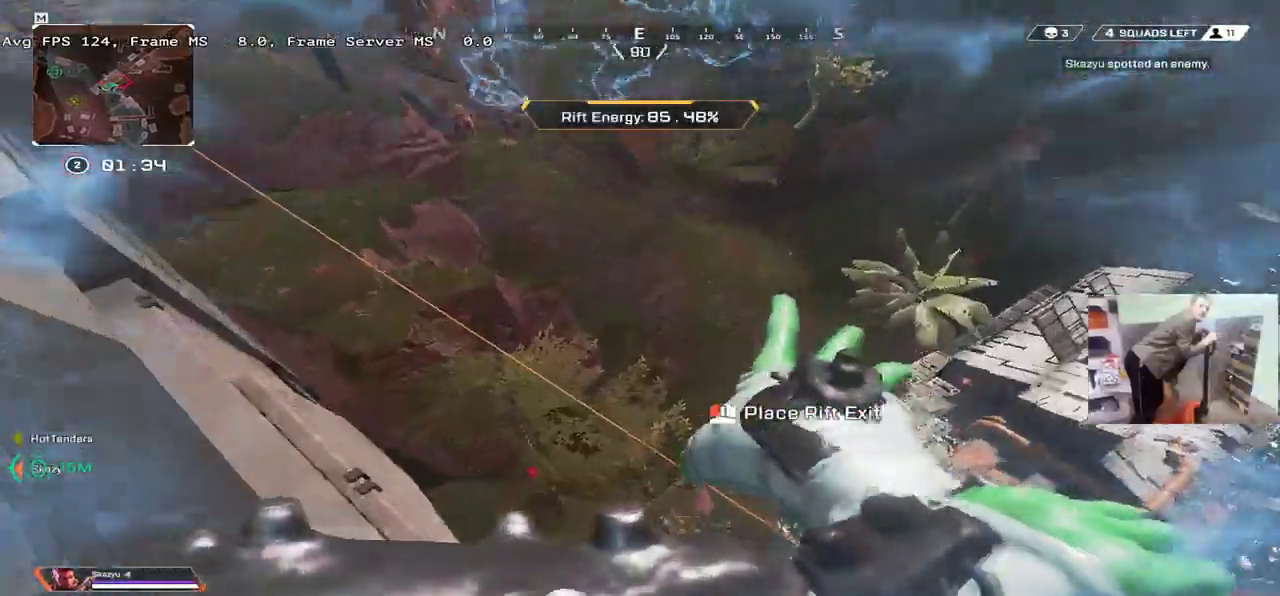
Gameplay with keyboard and mouse; each line is a JSON object with the keys and mouse buttons held at the frame after it. "events" lists presses ("down") and releases ("up") of "1", "2", "3", "4", "5", "a", "alt", "b", "c", "ctrl", "d", "e", "f", "g", "q", "r", "s", "shift", "space", "t", "tab", "v", "w", "x", "z", "mouse_left", "mouse_wheel", "mouse_right", "mouse_mb4" and "mouse_mb5" between this image and that frame as [ms after this image, input, new state], when the widget could be followed in between. "mouse_left", "mouse_wheel", "mouse_right", "mouse_mb4", "mouse_mb5" = the "left", "wheel", "right", "mb4", "mb5" buttons of the "mouse" list. No other keys are recorded. "wheel" means that the mouse wheel is clicked or scrolled. Mouse movement is not recorded.
{"keys": ["q"], "mouse": [], "events": [[34, "q", "down"]]}
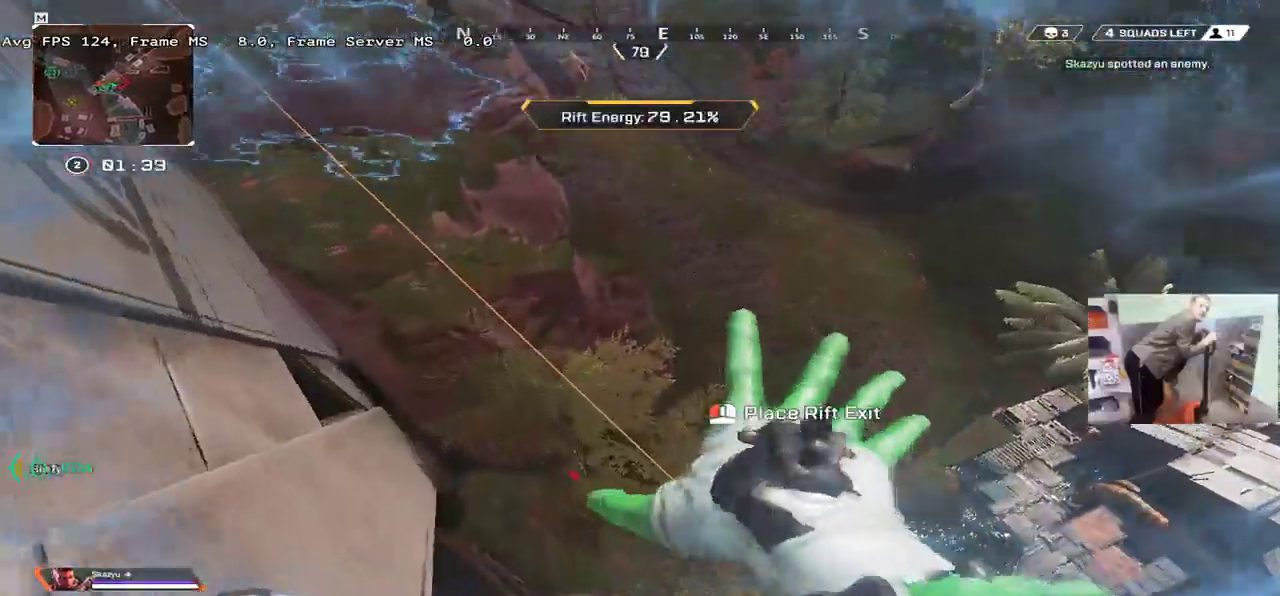
{"keys": [], "mouse": [], "events": [[84, "q", "up"], [250, "e", "down"], [434, "e", "up"]]}
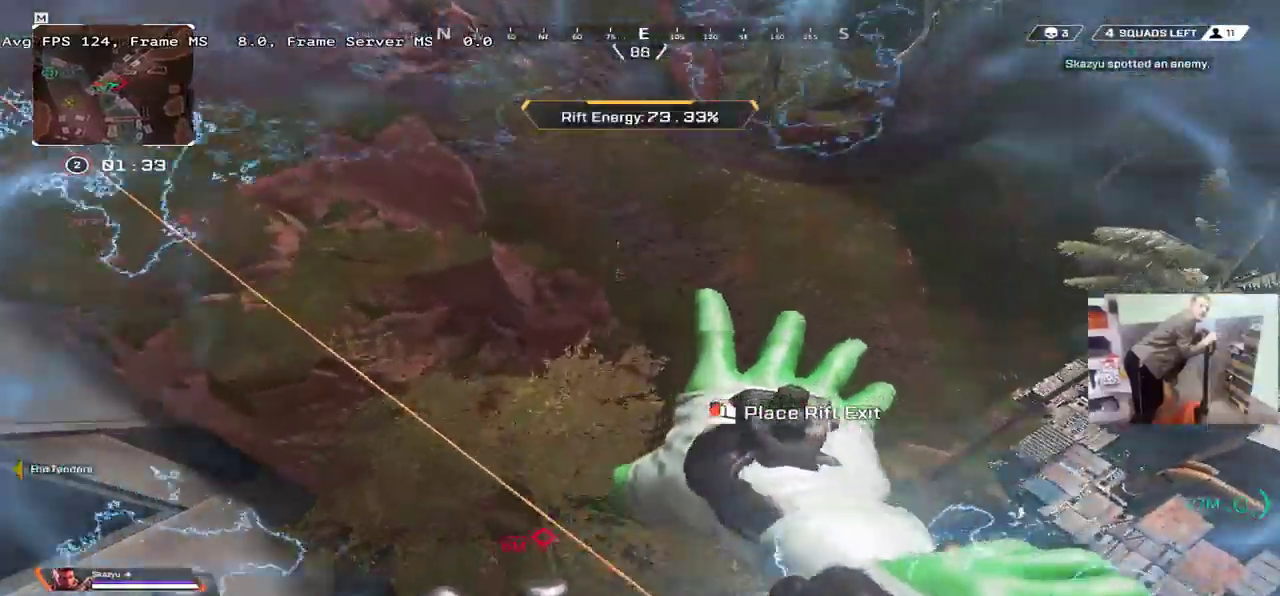
{"keys": [], "mouse": [], "events": [[50, "q", "down"], [200, "q", "up"], [350, "e", "down"], [417, "e", "up"]]}
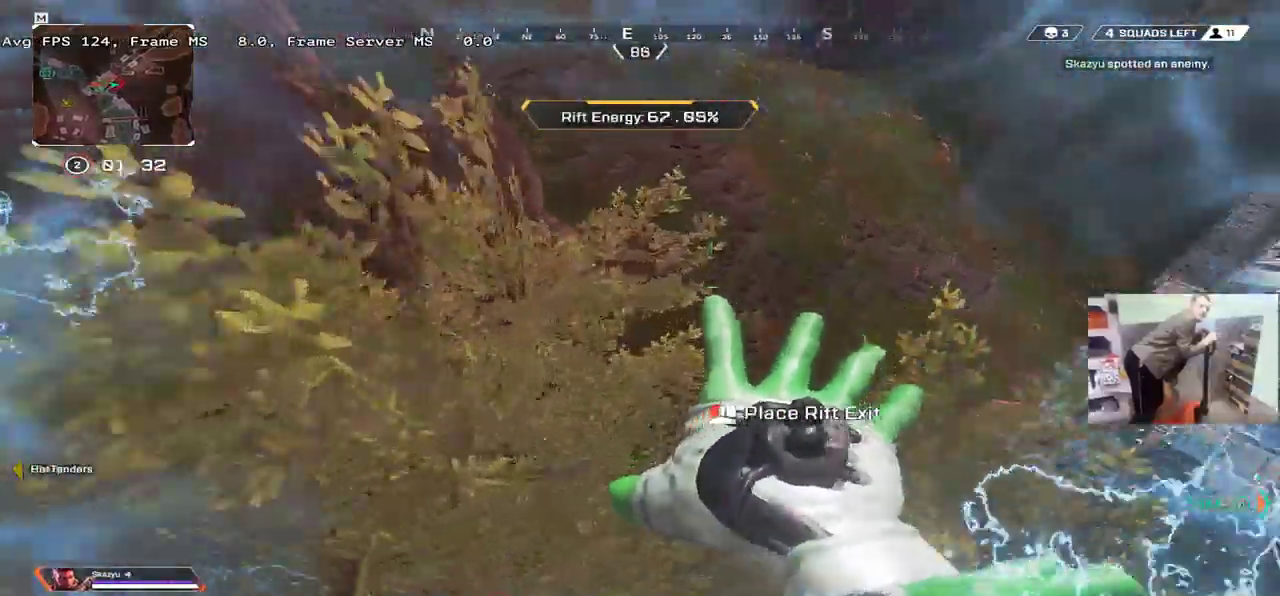
{"keys": ["q", "w"], "mouse": [], "events": [[317, "w", "down"], [434, "q", "down"]]}
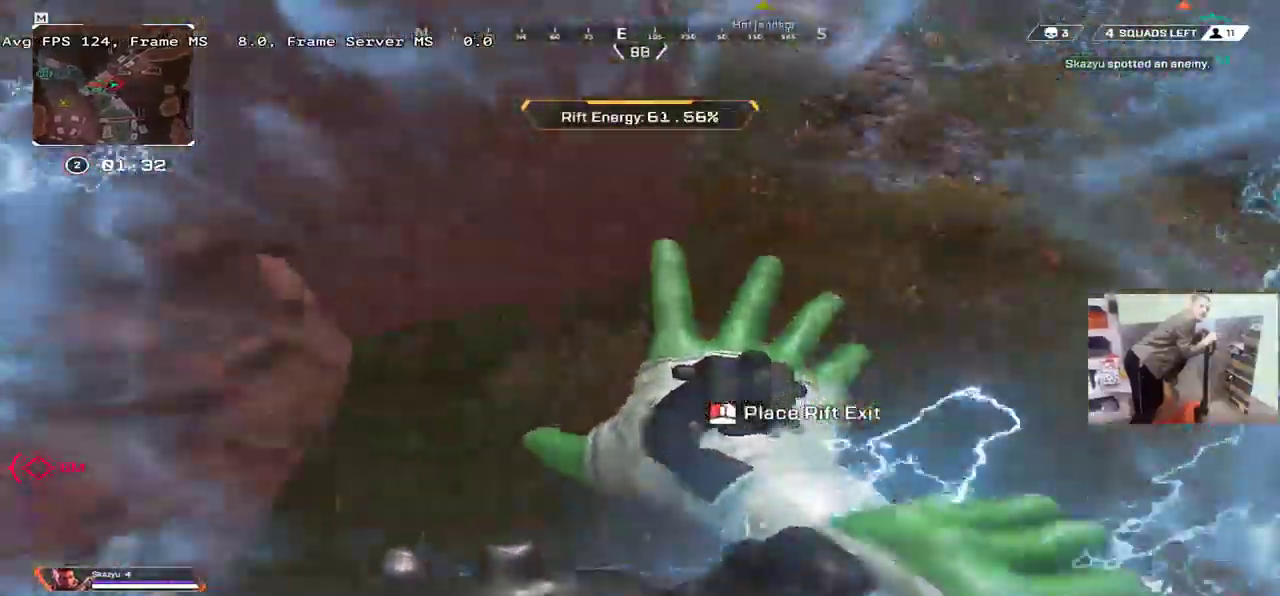
{"keys": ["w"], "mouse": [], "events": [[184, "mouse_left", "down"], [250, "mouse_left", "up"], [350, "q", "up"]]}
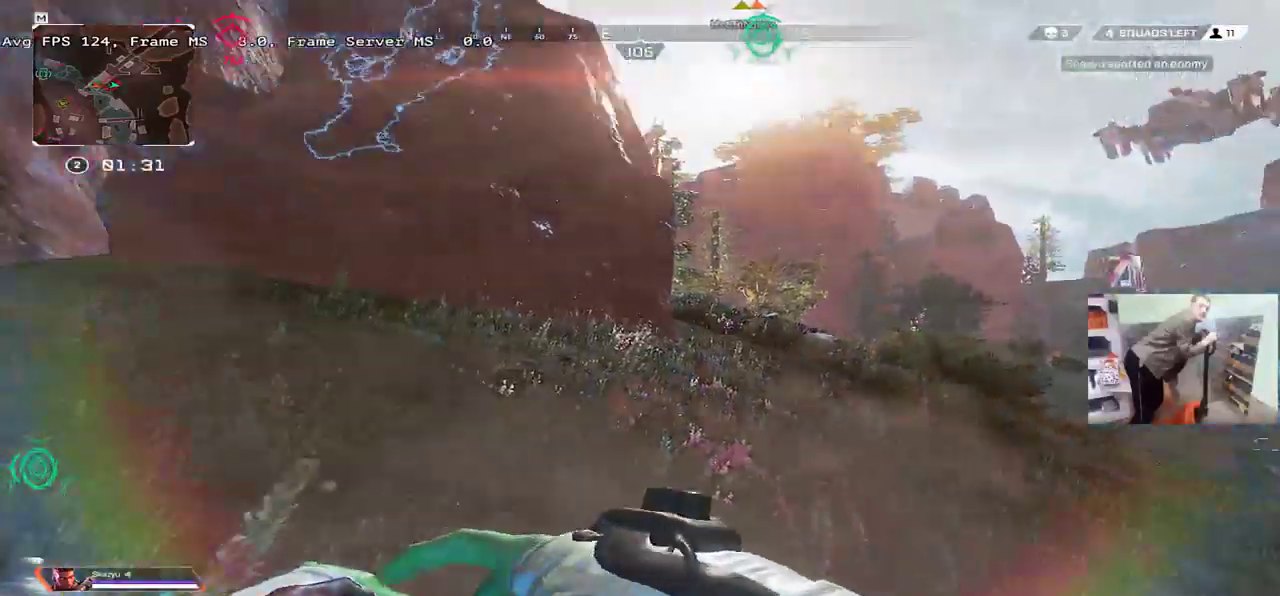
{"keys": ["1", "w"], "mouse": [], "events": [[17, "1", "down"], [67, "1", "up"], [367, "1", "down"], [400, "1", "up"], [500, "1", "down"]]}
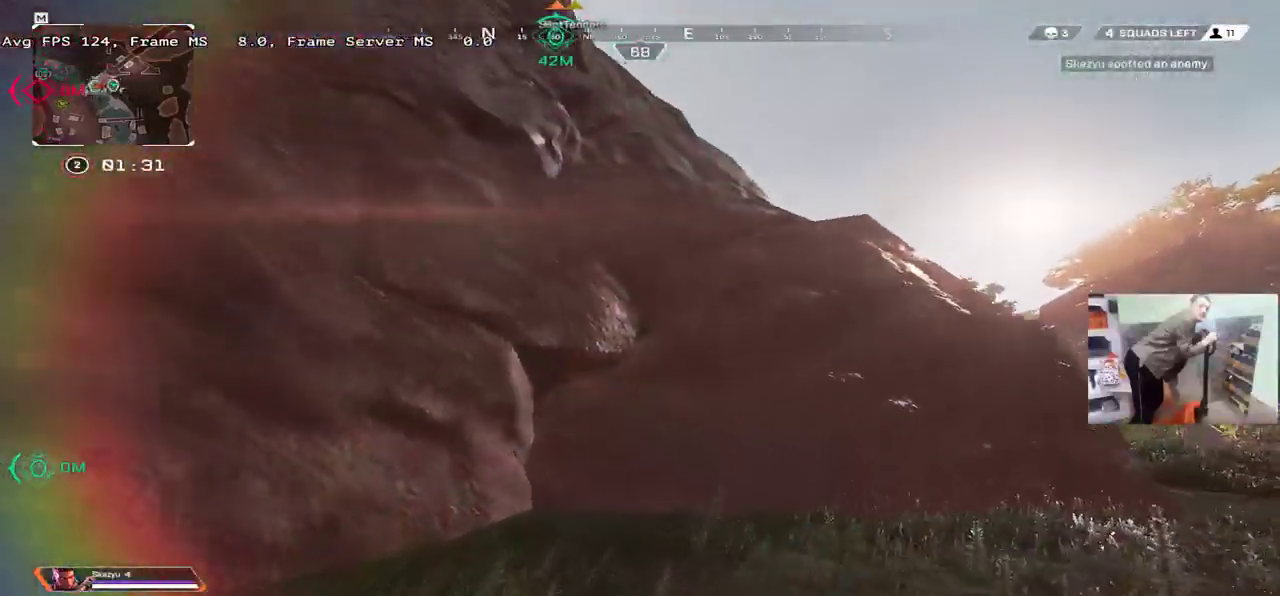
{"keys": ["q", "w"], "mouse": [], "events": [[84, "1", "up"], [250, "q", "down"], [300, "w", "up"], [500, "w", "down"]]}
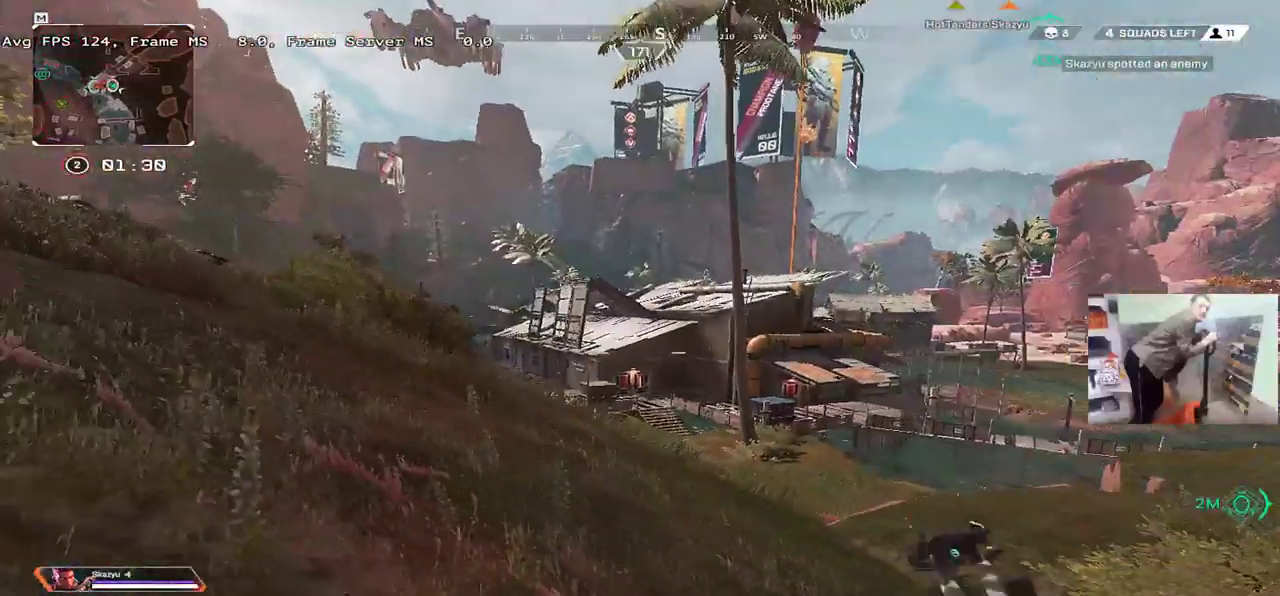
{"keys": ["e", "w"], "mouse": [], "events": [[17, "q", "up"], [100, "shift", "down"], [184, "shift", "up"], [217, "e", "down"]]}
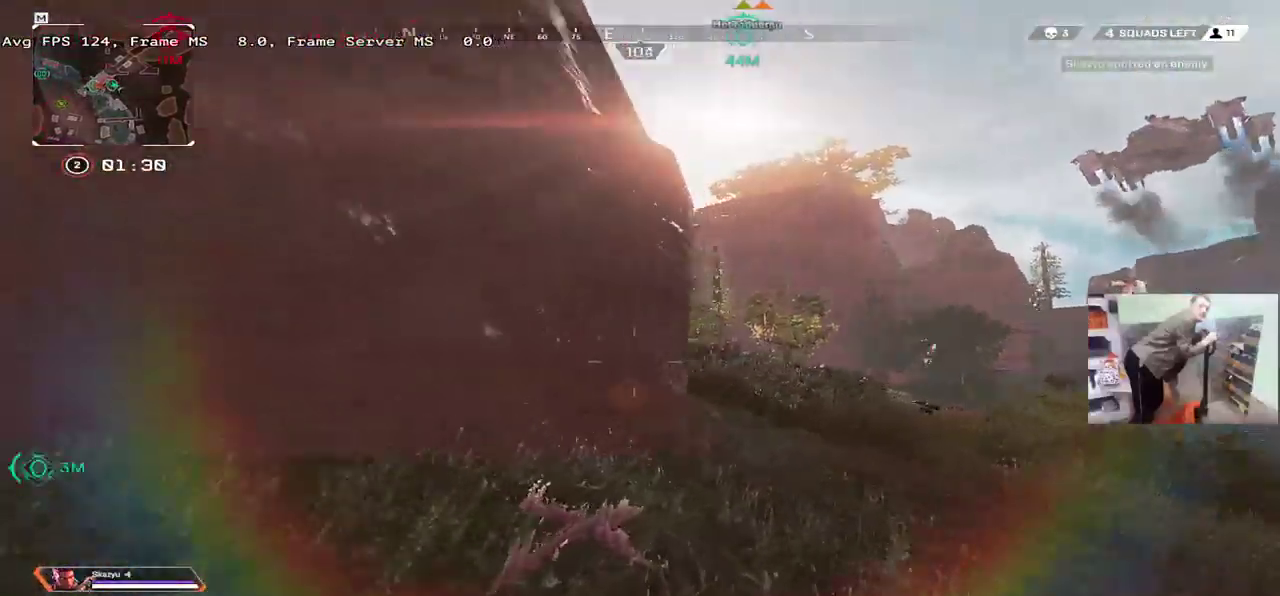
{"keys": ["e", "w"], "mouse": [], "events": []}
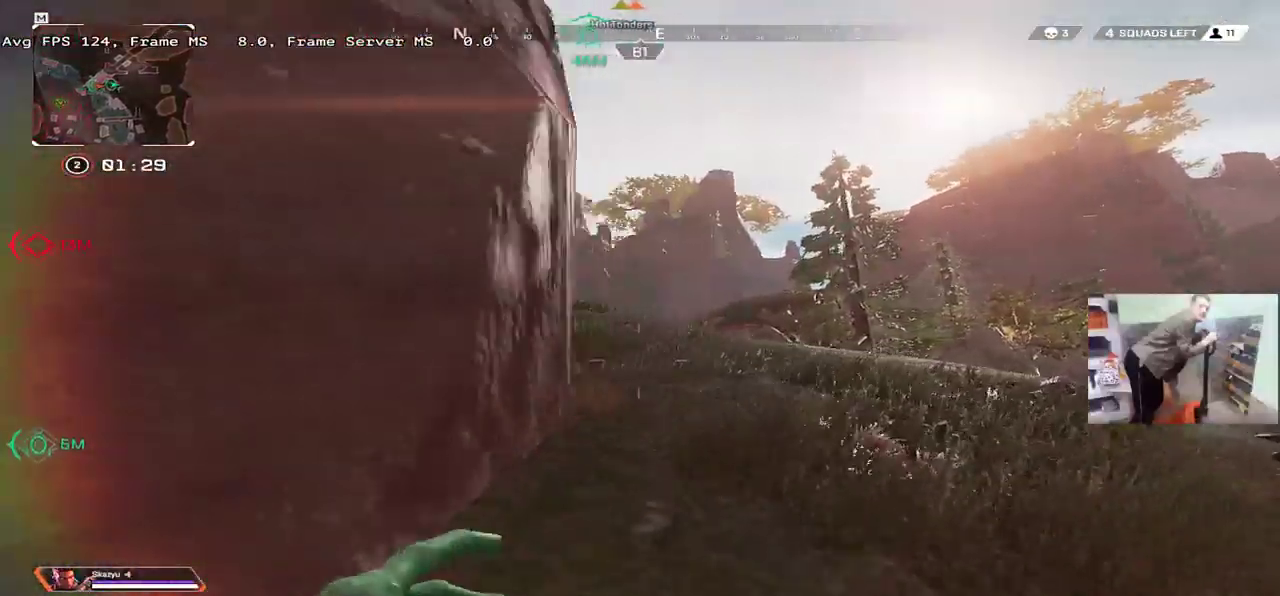
{"keys": ["e", "w"], "mouse": [], "events": []}
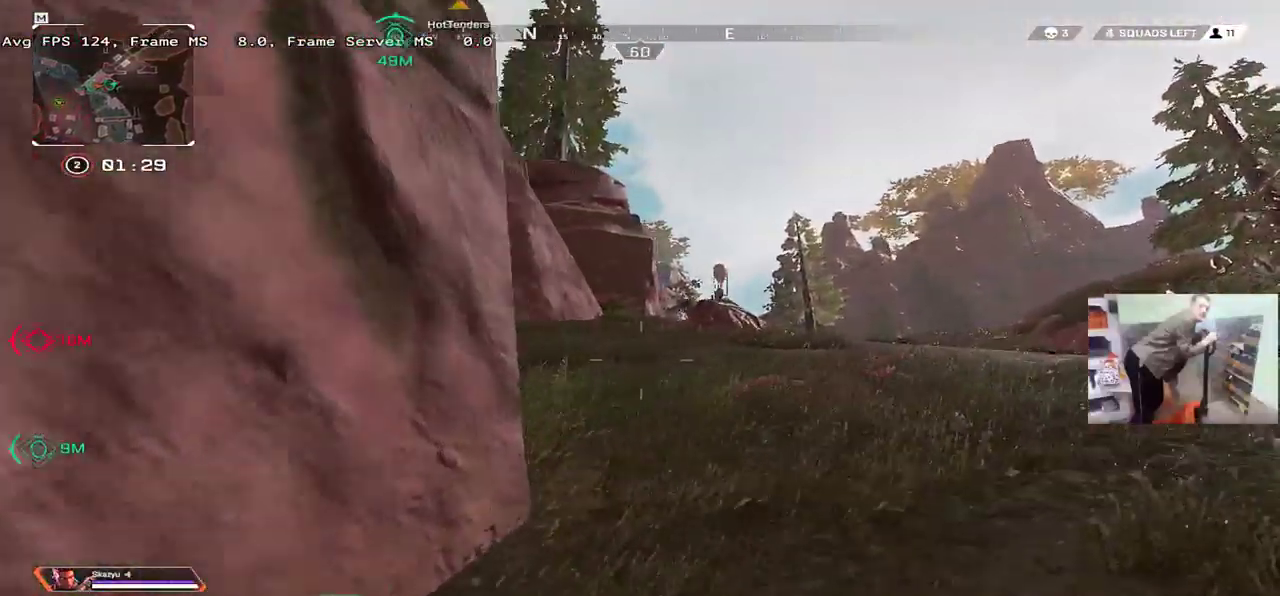
{"keys": ["e", "space", "w"], "mouse": [], "events": [[84, "space", "down"]]}
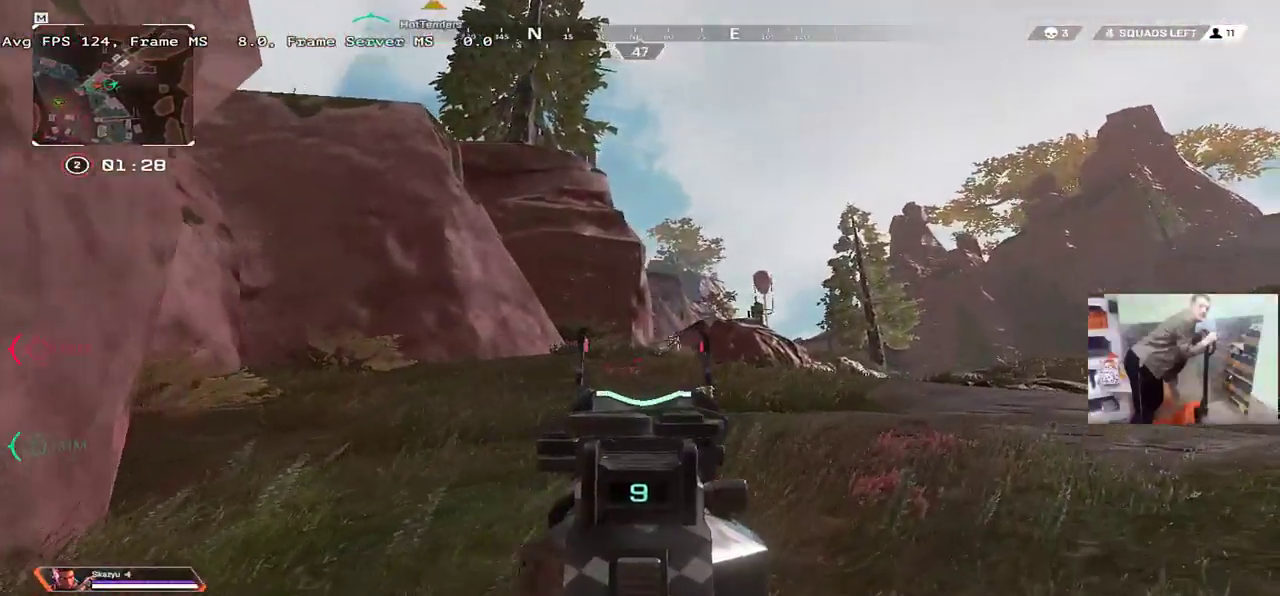
{"keys": ["e", "space", "w"], "mouse": [], "events": [[217, "mouse_left", "down"], [300, "mouse_left", "up"]]}
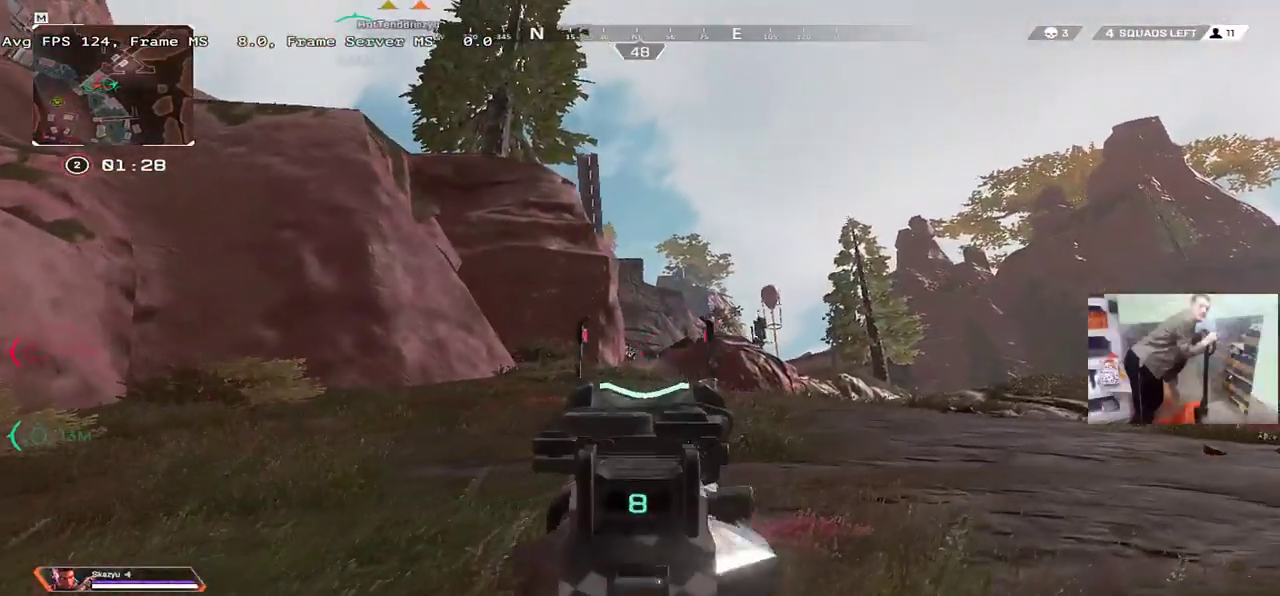
{"keys": ["e", "space", "w"], "mouse": [], "events": [[117, "mouse_left", "down"], [217, "mouse_left", "up"]]}
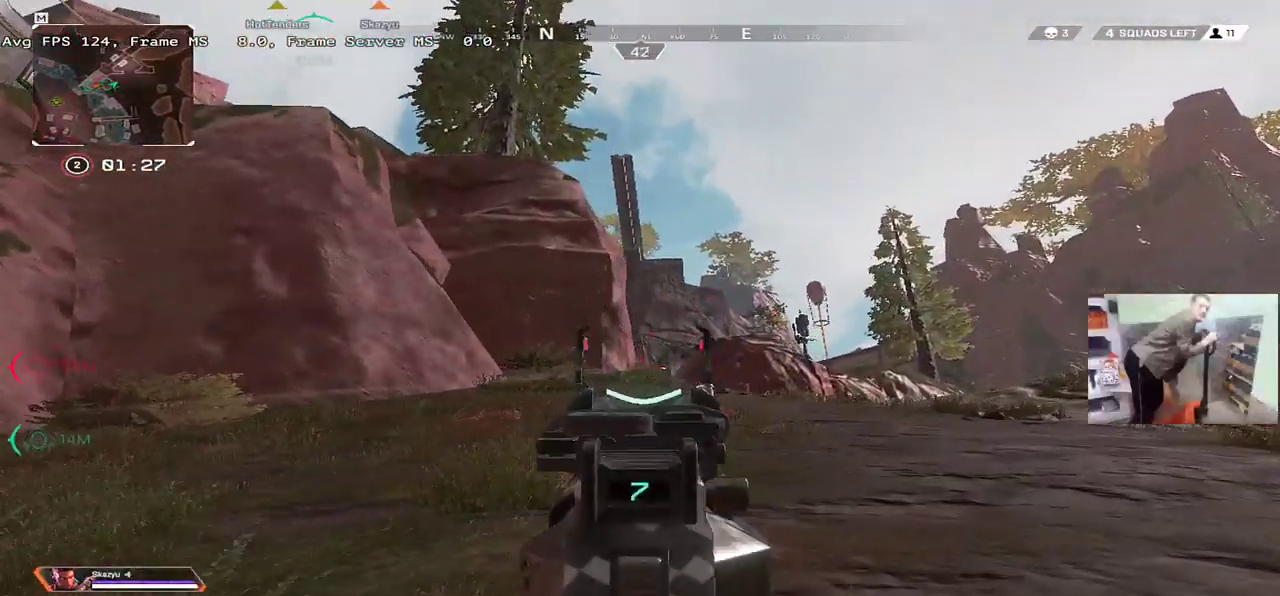
{"keys": ["e", "shift", "w"], "mouse": [], "events": [[500, "shift", "down"], [500, "space", "up"]]}
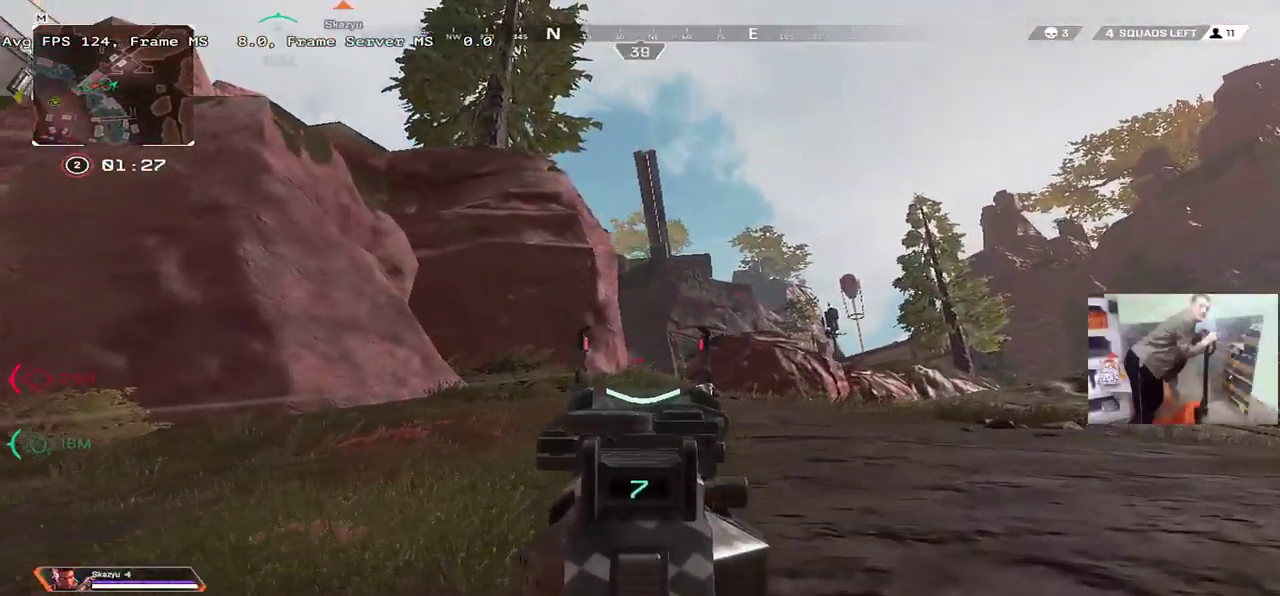
{"keys": ["e", "w"], "mouse": [], "events": [[67, "shift", "up"]]}
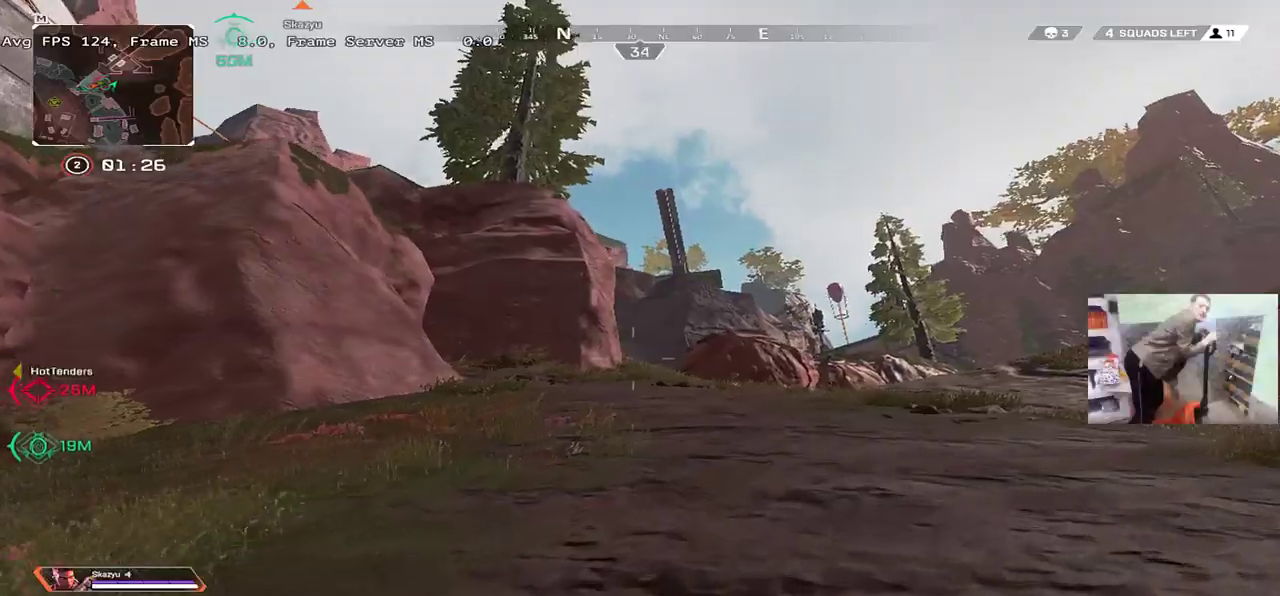
{"keys": ["e", "w"], "mouse": [], "events": []}
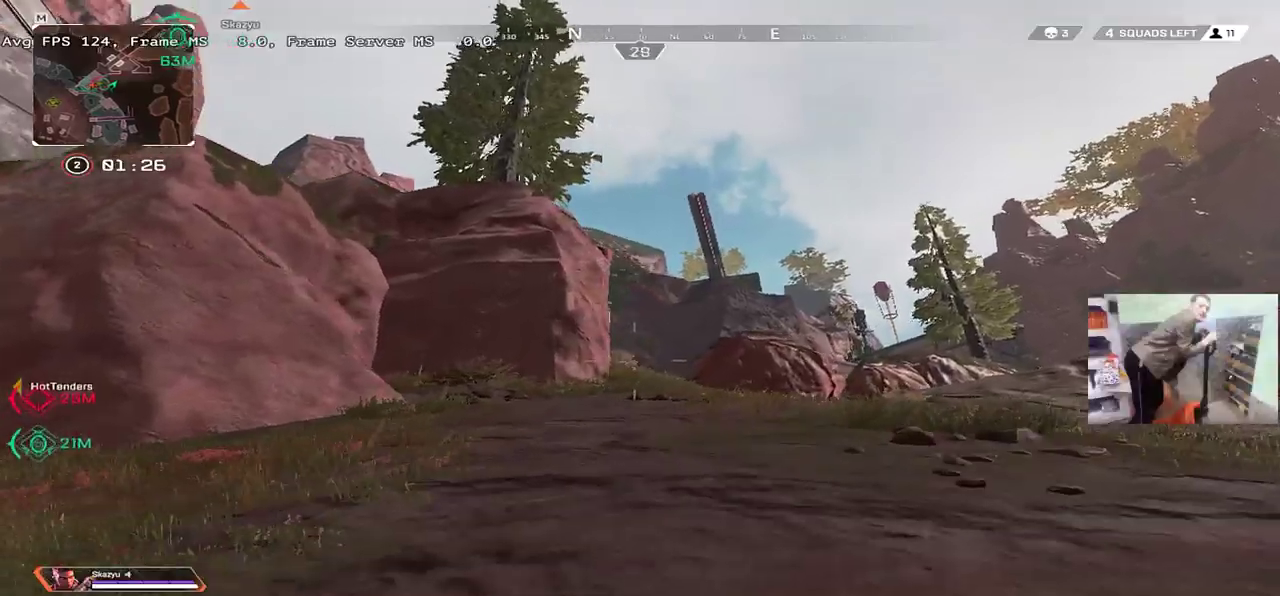
{"keys": ["e", "w"], "mouse": [], "events": []}
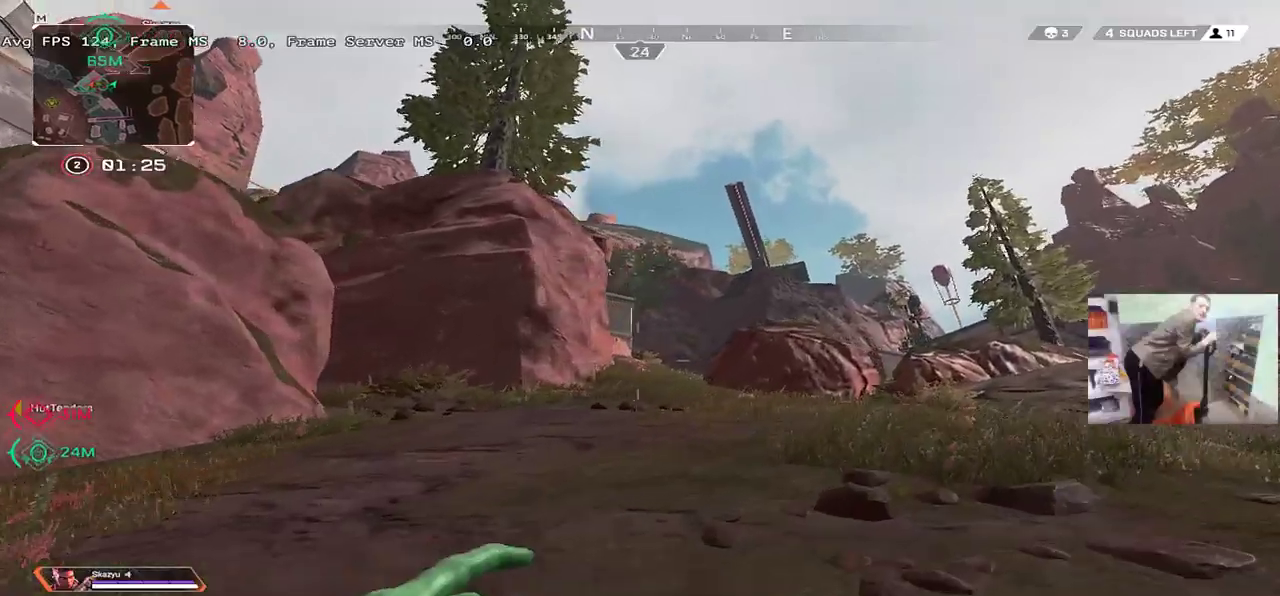
{"keys": ["e", "w"], "mouse": [], "events": [[150, "ctrl", "down"], [350, "mouse_right", "down"], [434, "ctrl", "up"], [467, "mouse_right", "up"]]}
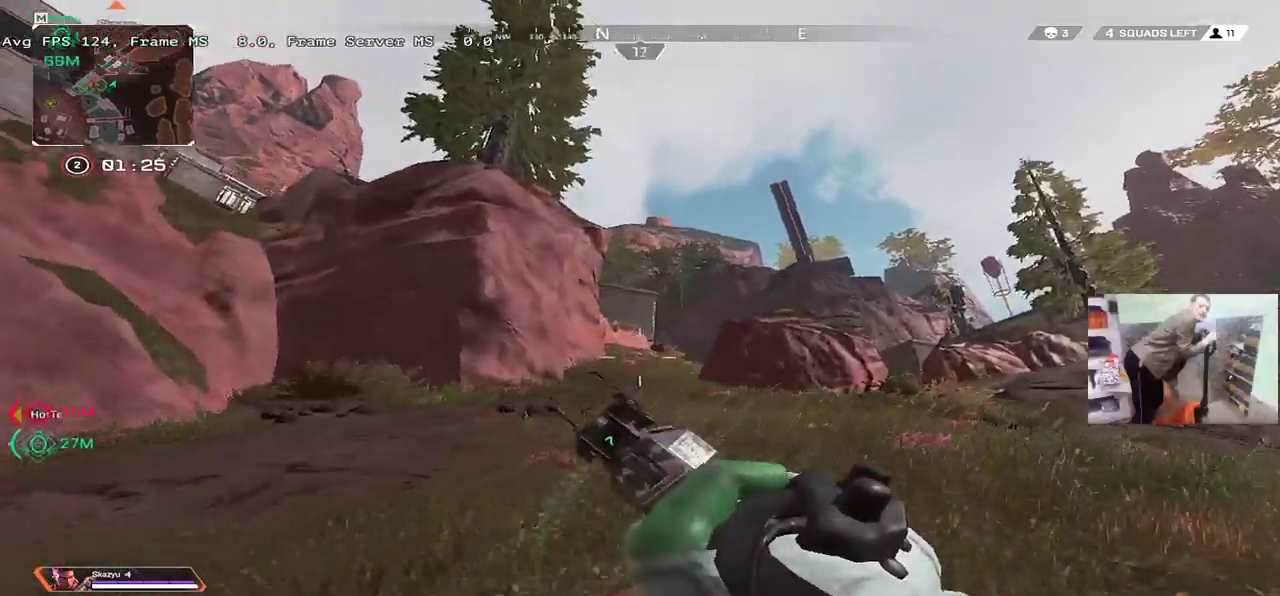
{"keys": ["e", "space"], "mouse": ["left"], "events": [[300, "shift", "down"], [334, "shift", "up"], [400, "space", "down"], [467, "w", "up"], [484, "mouse_left", "down"]]}
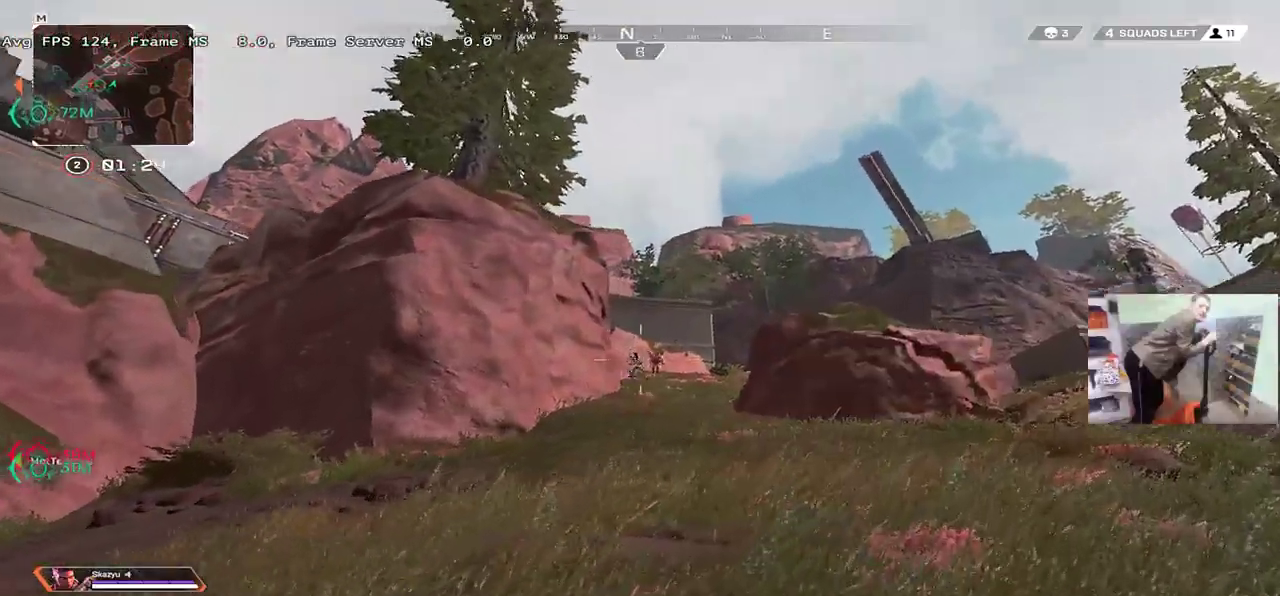
{"keys": ["q", "space", "w"], "mouse": [], "events": [[134, "mouse_left", "up"], [300, "q", "down"], [317, "e", "up"], [317, "w", "down"]]}
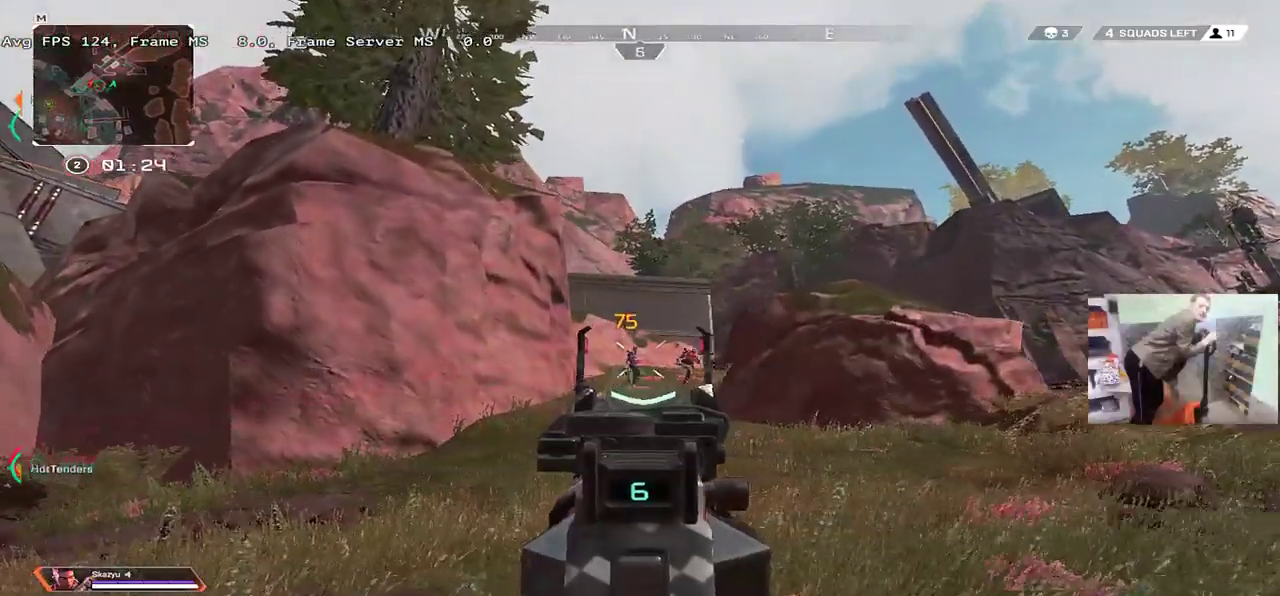
{"keys": ["space"], "mouse": [], "events": [[17, "q", "up"], [34, "w", "up"], [50, "e", "down"], [84, "mouse_left", "down"], [100, "w", "down"], [184, "mouse_left", "up"], [384, "e", "up"], [400, "w", "up"]]}
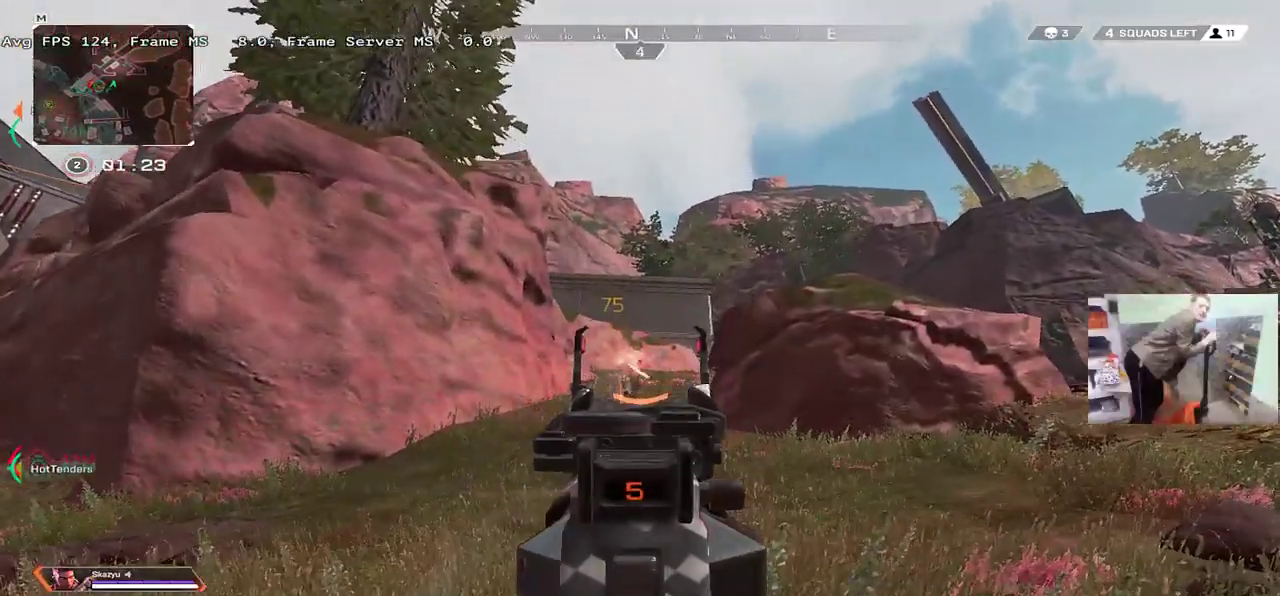
{"keys": ["space"], "mouse": ["left"], "events": [[17, "q", "down"], [84, "mouse_left", "down"], [117, "q", "up"], [134, "e", "down"], [167, "mouse_left", "up"], [217, "w", "down"], [300, "e", "up"], [317, "q", "down"], [367, "w", "up"], [417, "q", "up"], [467, "mouse_left", "down"]]}
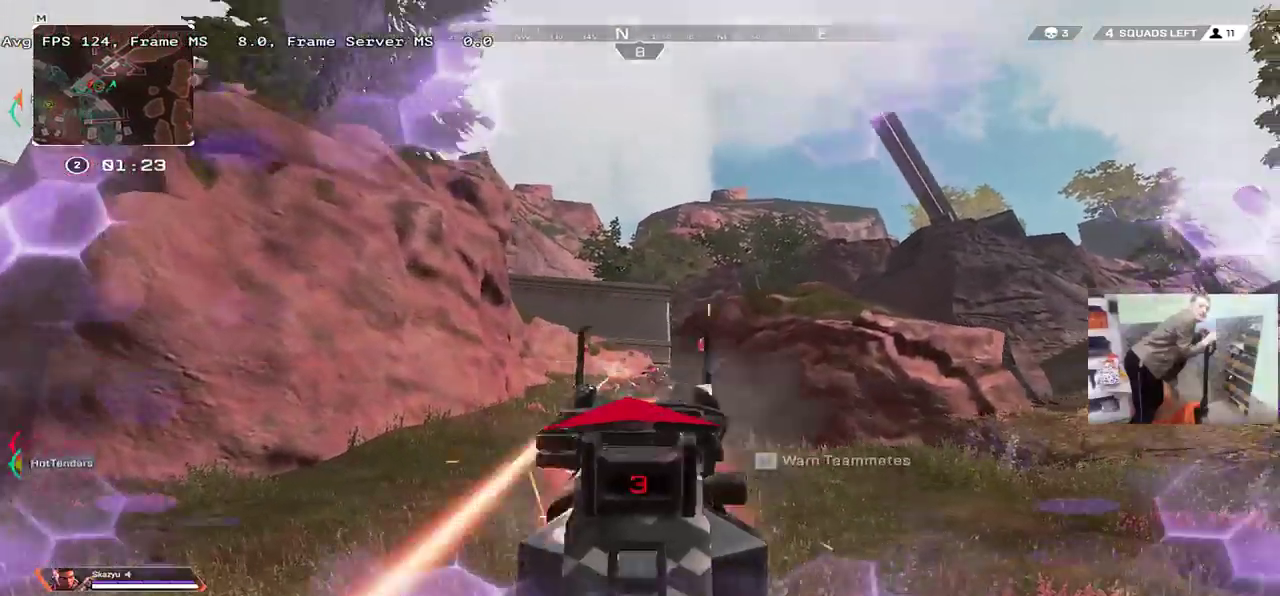
{"keys": ["e", "space"], "mouse": [], "events": [[50, "e", "down"], [67, "mouse_left", "up"], [100, "w", "down"], [167, "e", "up"], [184, "q", "down"], [250, "w", "up"], [300, "q", "up"], [367, "mouse_left", "down"], [384, "e", "down"], [484, "mouse_left", "up"]]}
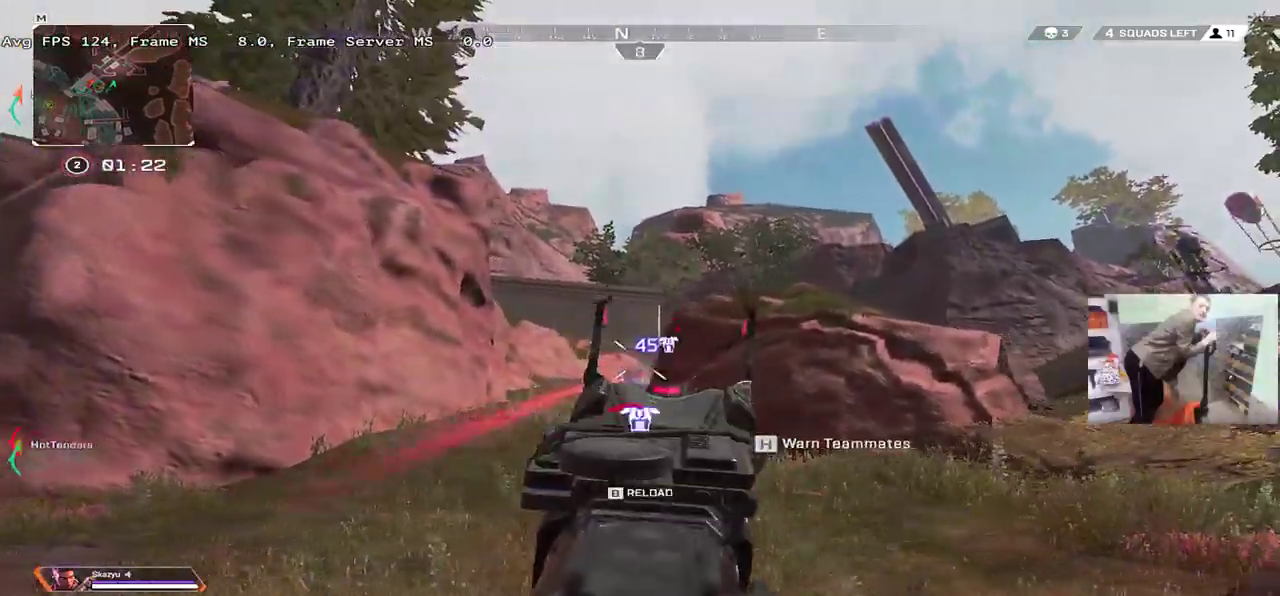
{"keys": ["q", "space"], "mouse": [], "events": [[67, "q", "down"], [84, "e", "up"], [267, "mouse_left", "down"], [300, "q", "up"], [334, "e", "down"], [384, "mouse_left", "up"], [417, "q", "down"], [434, "e", "up"]]}
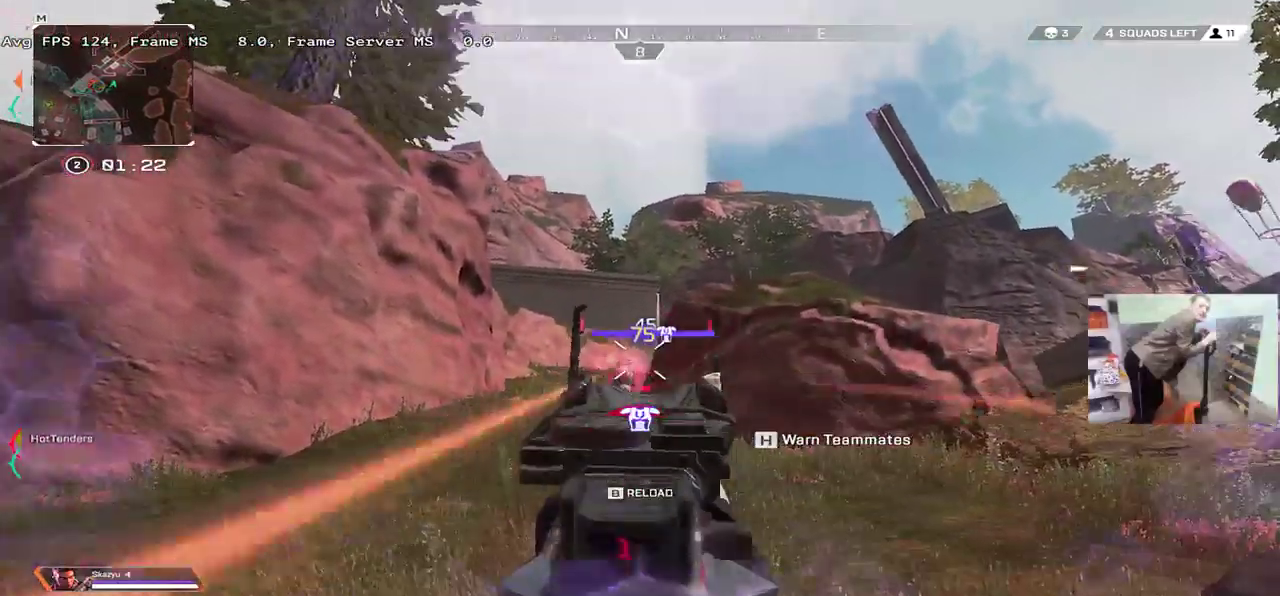
{"keys": ["q", "space", "w"], "mouse": [], "events": [[100, "q", "up"], [150, "mouse_left", "down"], [167, "e", "down"], [267, "mouse_left", "up"], [267, "w", "down"], [334, "e", "up"], [367, "q", "down"]]}
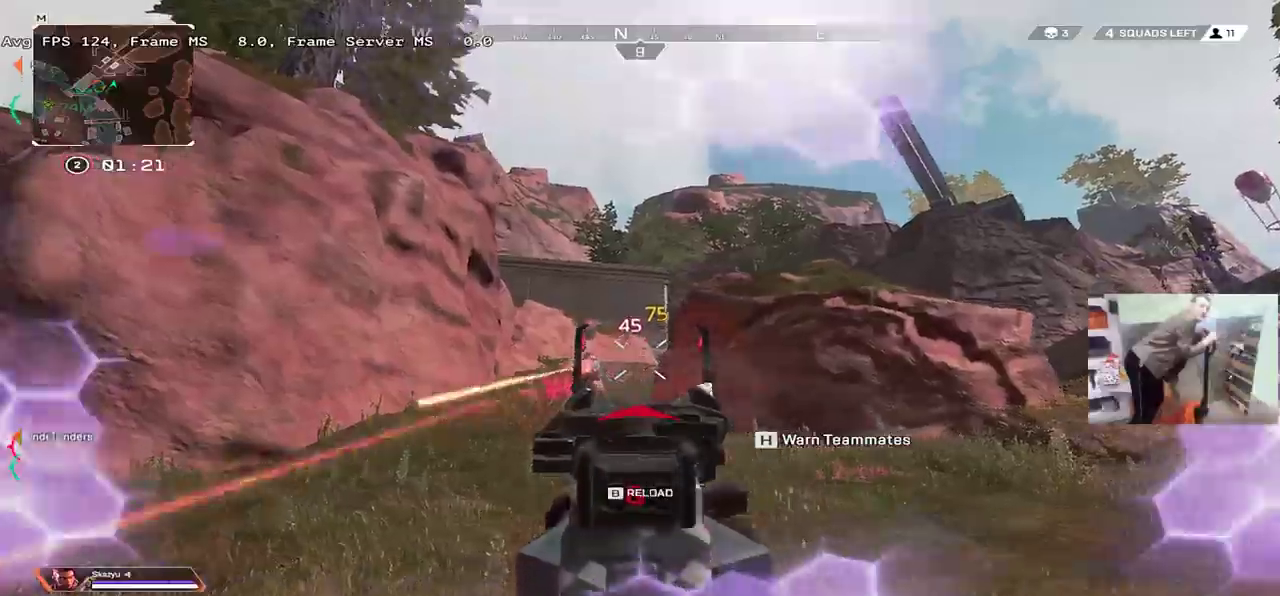
{"keys": ["q", "space"], "mouse": [], "events": [[17, "q", "up"], [150, "e", "down"], [267, "e", "up"], [284, "q", "down"], [350, "w", "up"]]}
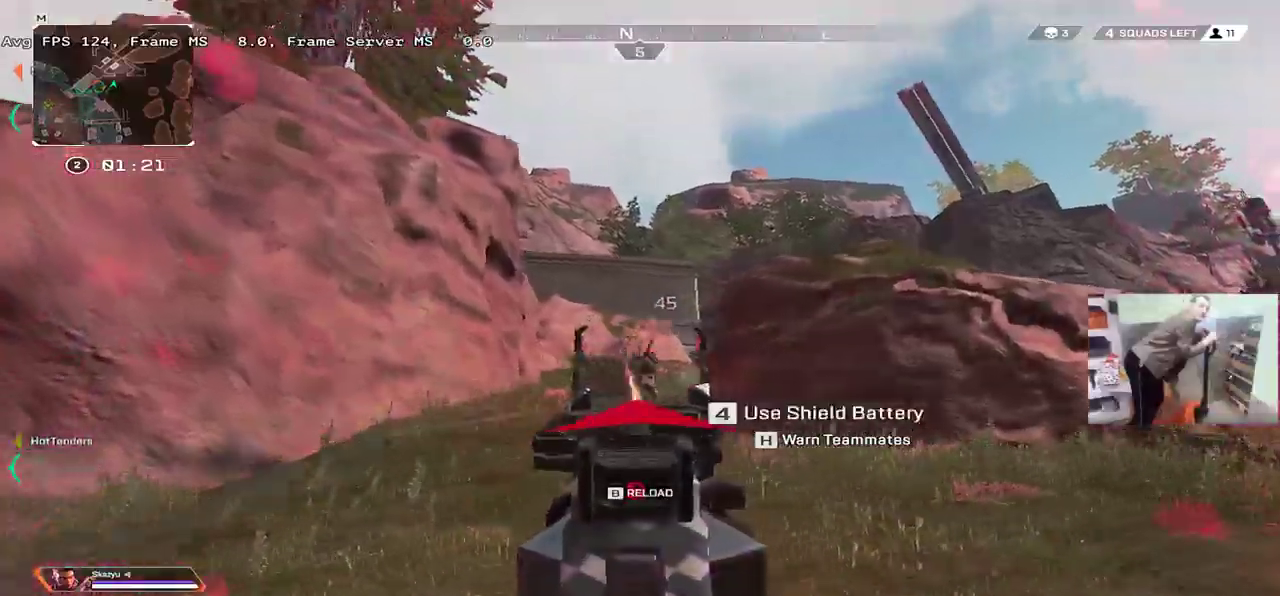
{"keys": ["e", "w"], "mouse": [], "events": [[50, "mouse_left", "down"], [50, "q", "up"], [100, "e", "down"], [150, "mouse_left", "up"], [300, "w", "down"], [317, "space", "up"], [417, "shift", "down"], [484, "shift", "up"]]}
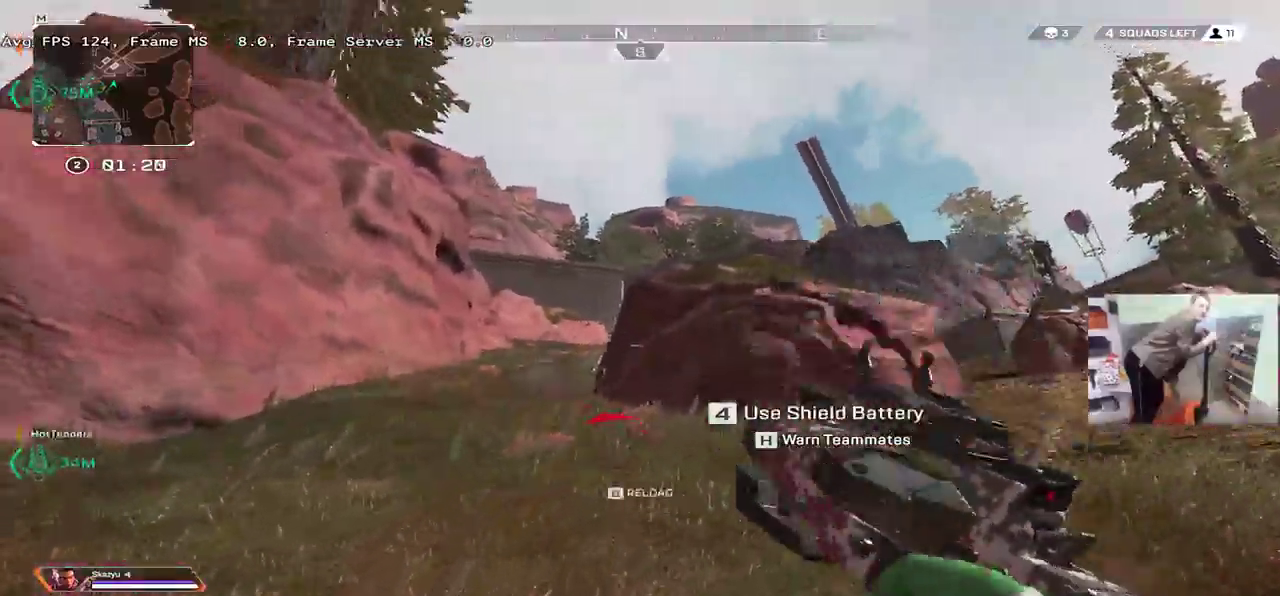
{"keys": ["w"], "mouse": [], "events": [[100, "e", "up"], [100, "shift", "down"], [184, "shift", "up"], [267, "shift", "down"], [317, "shift", "up"], [400, "shift", "down"], [450, "shift", "up"]]}